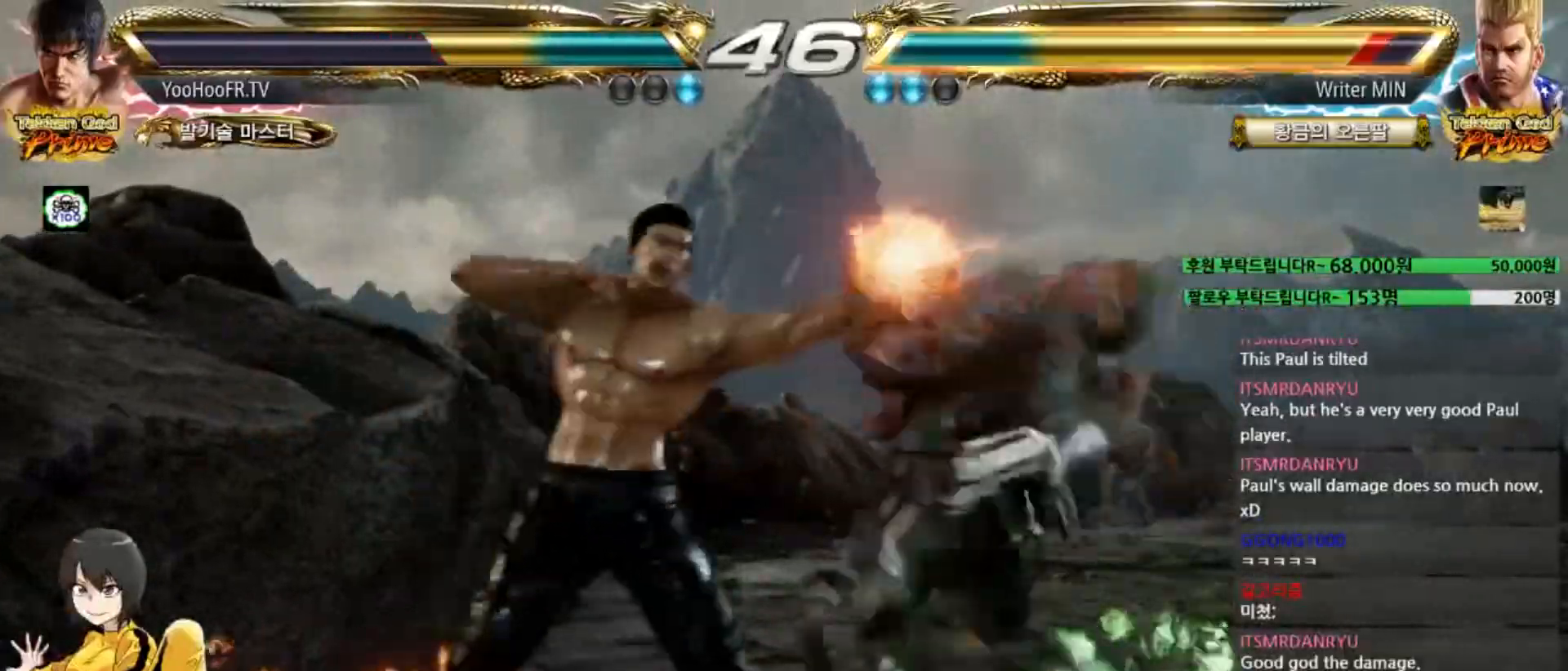
Gameplay with a controller (arcade stick); each line is a JSON object with the inputs held at the frame after it. "events" lists button and stick changes between this image and that frame as [ms after this image, input, new state], when the widget could be followed in between. Not read: L3 R1 R2 R3 SQUARE.
{"buttons": [], "left_stick": "center", "events": [[33, "CROSS", "down"], [467, "CROSS", "up"]]}
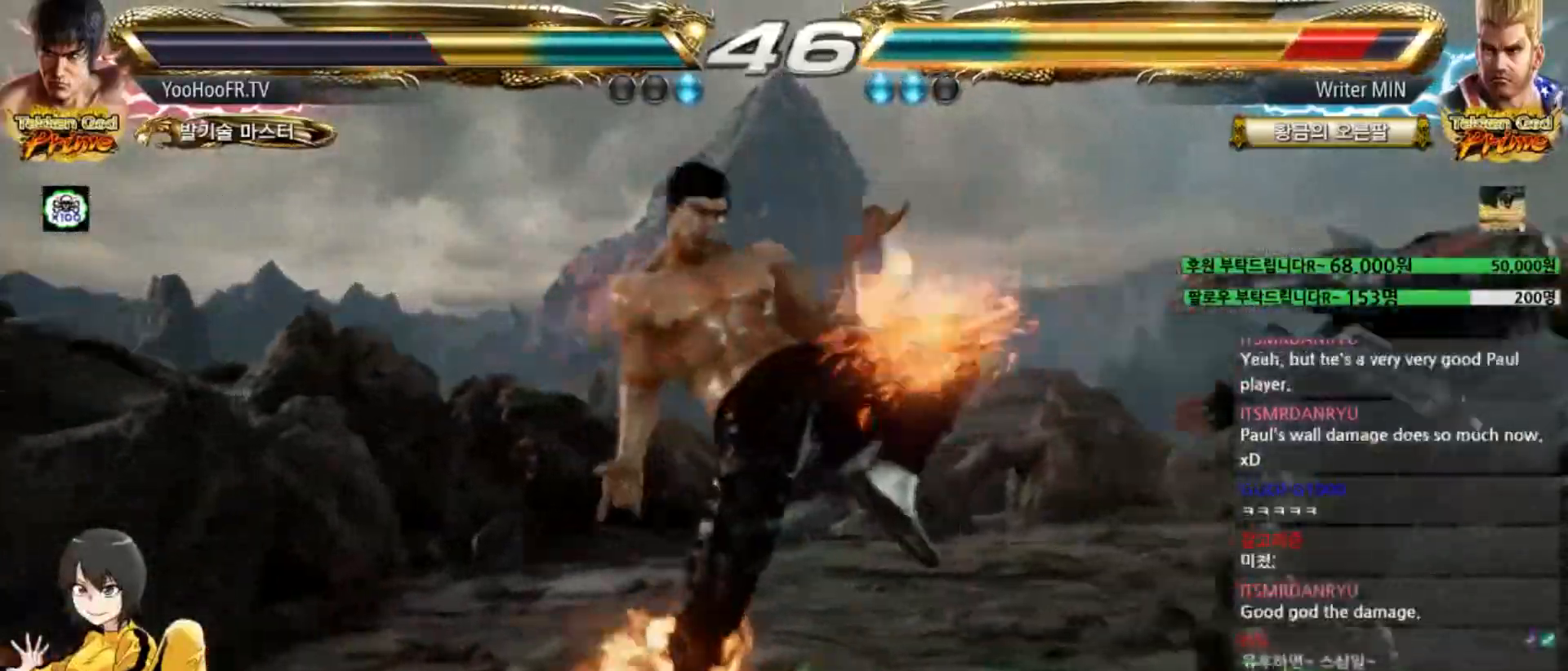
{"buttons": [], "left_stick": "right", "events": [[201, "left_stick", "right"], [267, "left_stick", "center"], [384, "left_stick", "right"]]}
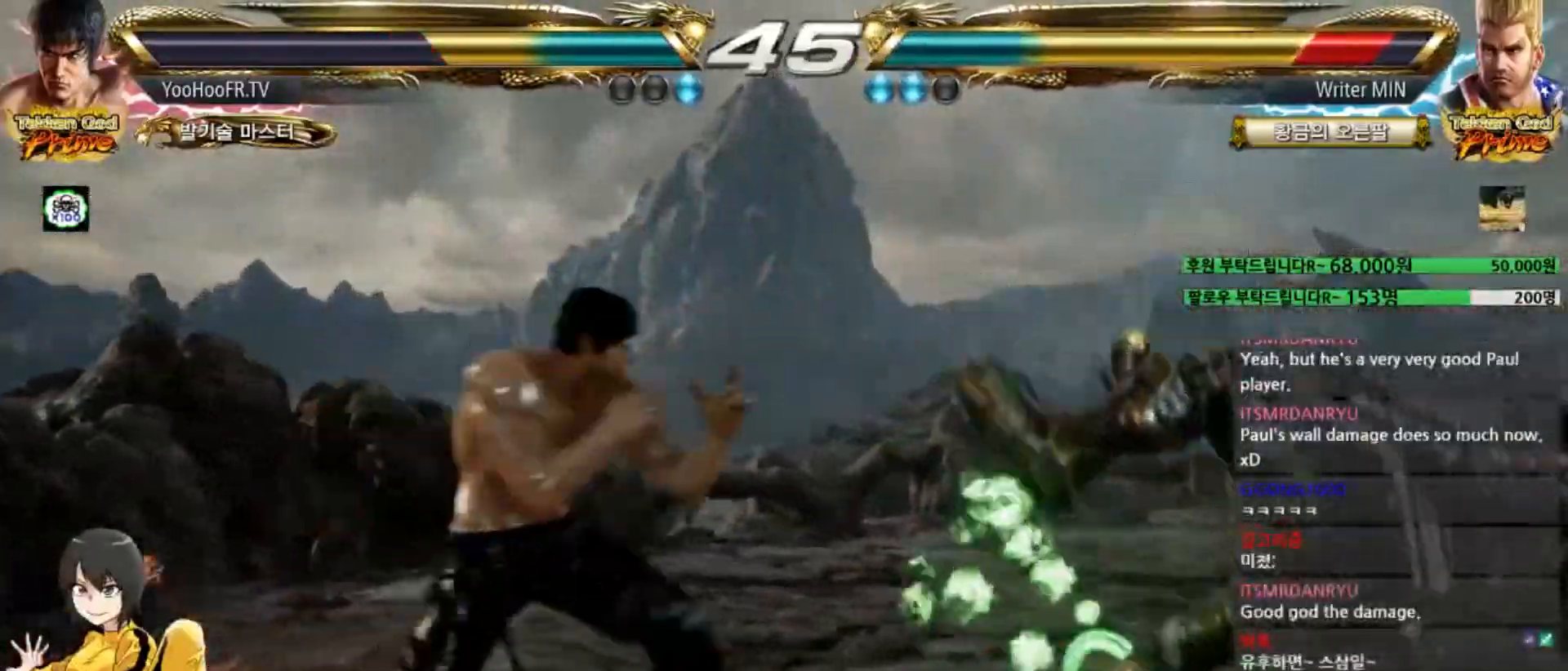
{"buttons": ["CROSS"], "left_stick": "down-left", "events": [[50, "left_stick", "left"], [100, "left_stick", "center"], [150, "left_stick", "right"], [351, "left_stick", "center"], [401, "left_stick", "down-left"], [417, "CROSS", "down"]]}
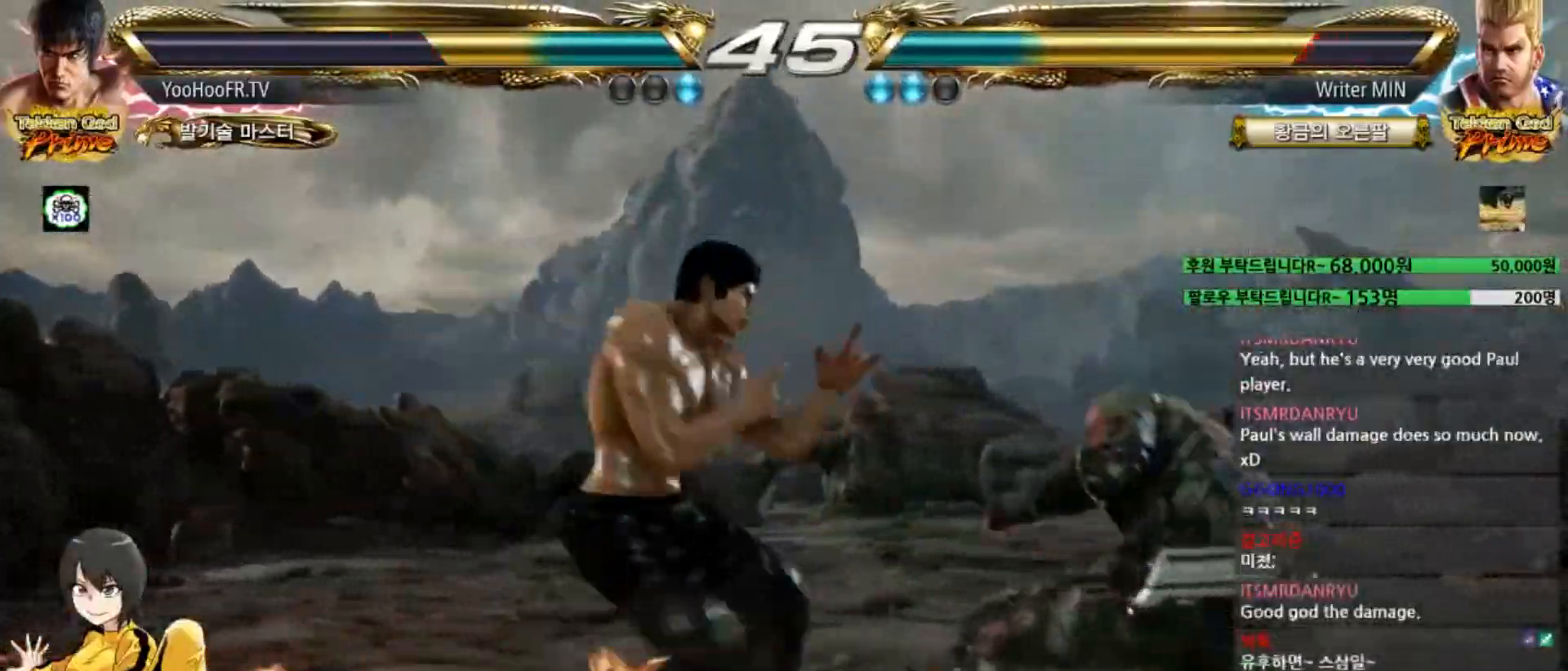
{"buttons": ["CROSS"], "left_stick": "center", "events": [[16, "CROSS", "up"], [100, "CROSS", "down"], [367, "left_stick", "center"], [450, "CROSS", "up"], [467, "CROSS", "down"]]}
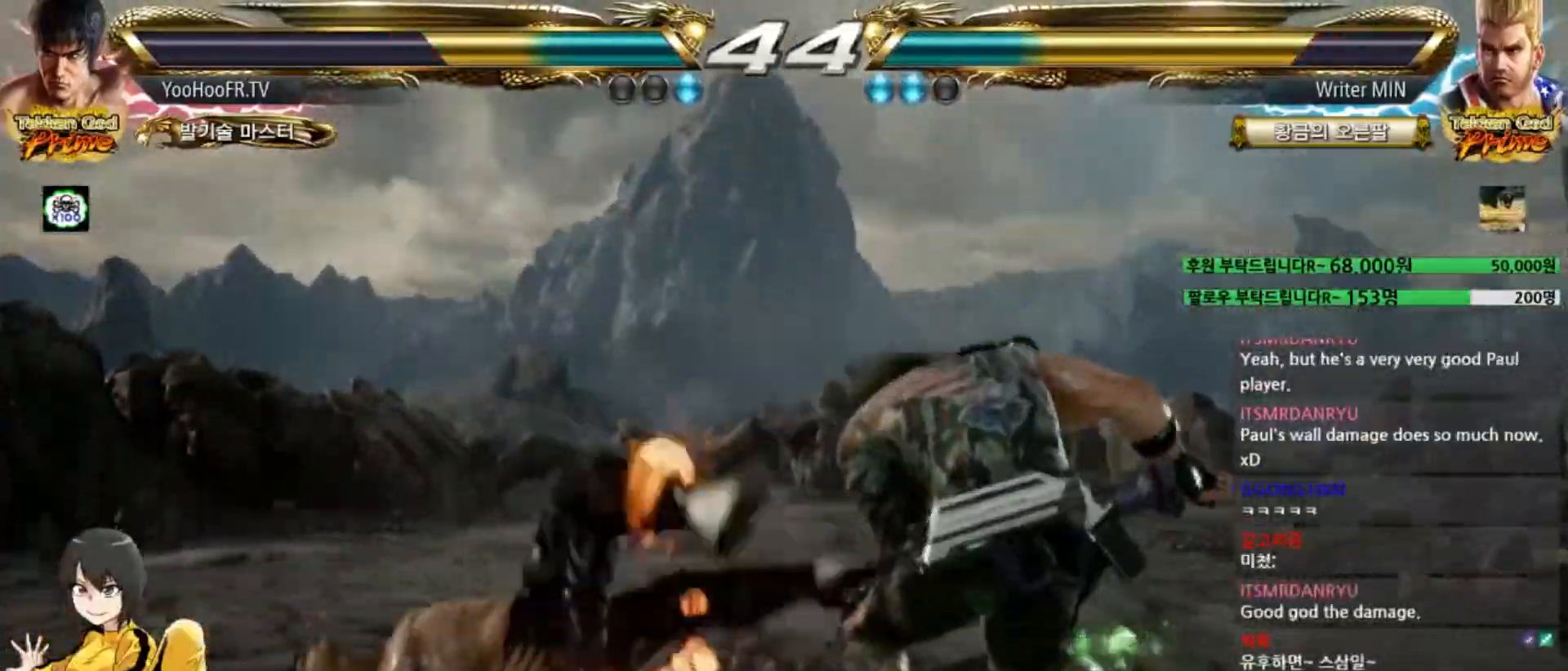
{"buttons": [], "left_stick": "center", "events": [[17, "CROSS", "up"], [367, "TRIANGLE", "down"], [467, "TRIANGLE", "up"]]}
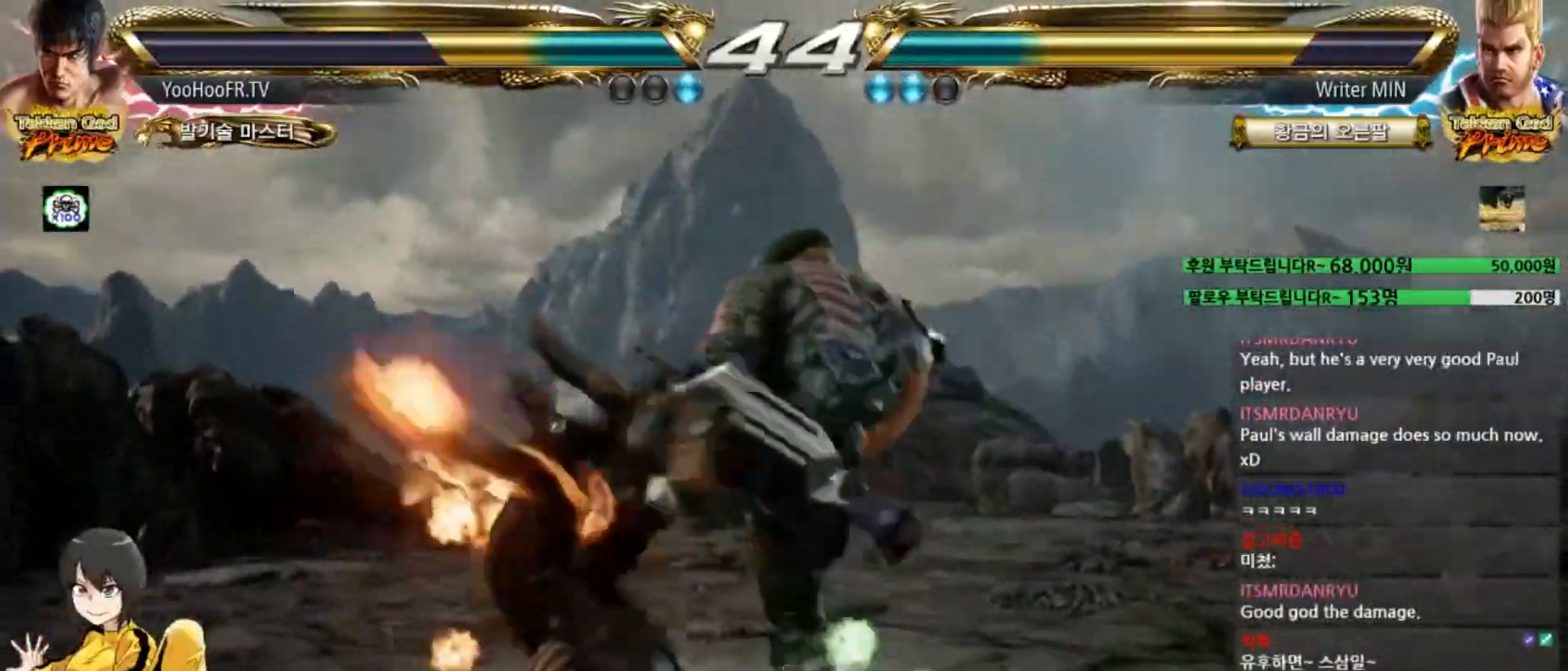
{"buttons": [], "left_stick": "center", "events": [[66, "TRIANGLE", "down"], [83, "CROSS", "down"], [116, "TRIANGLE", "up"], [150, "CROSS", "up"], [217, "TRIANGLE", "down"], [250, "CROSS", "down"], [283, "TRIANGLE", "up"], [317, "CROSS", "up"], [383, "TRIANGLE", "down"], [417, "CROSS", "down"], [450, "TRIANGLE", "up"], [467, "CROSS", "up"]]}
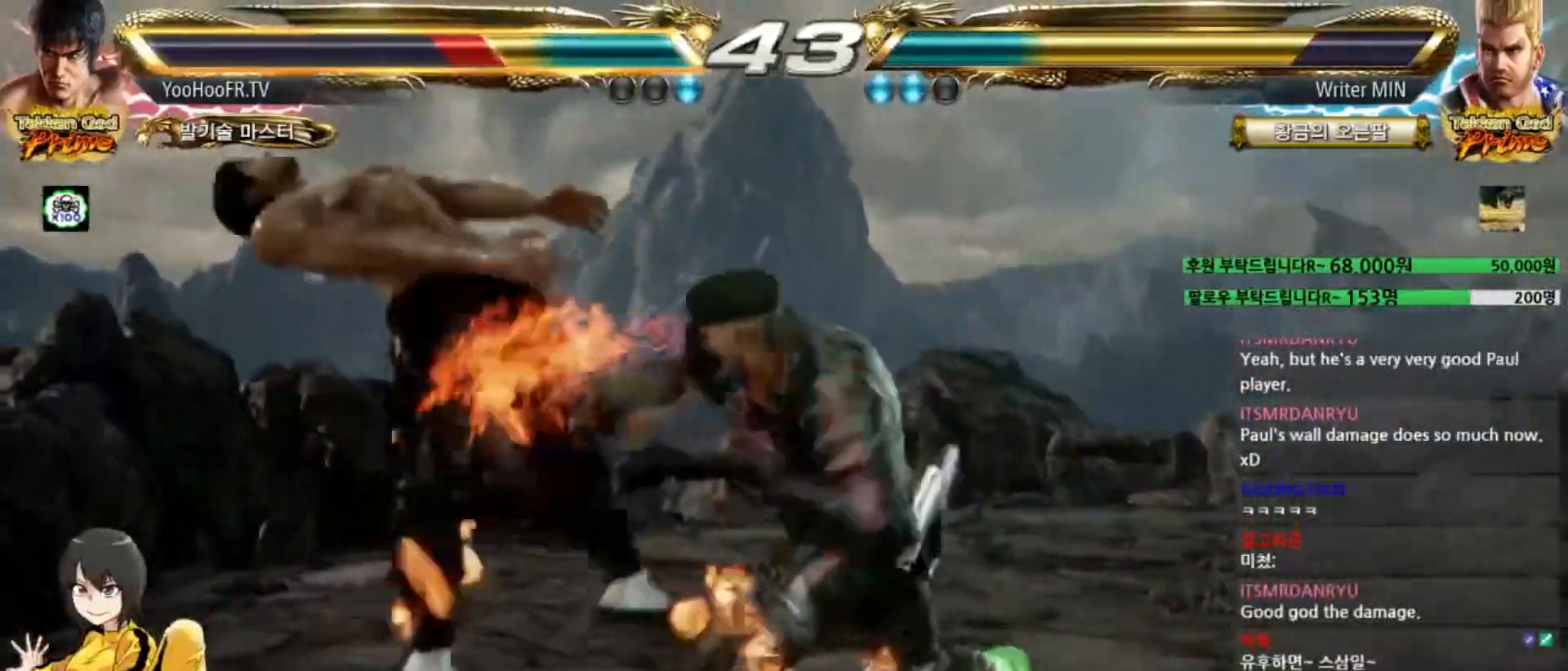
{"buttons": [], "left_stick": "center", "events": [[50, "TRIANGLE", "down"], [84, "CROSS", "down"], [117, "TRIANGLE", "up"], [134, "CROSS", "up"], [234, "TRIANGLE", "down"], [250, "CROSS", "down"], [284, "TRIANGLE", "up"], [300, "CROSS", "up"], [417, "TRIANGLE", "down"], [434, "CROSS", "down"], [467, "TRIANGLE", "up"], [484, "CROSS", "up"]]}
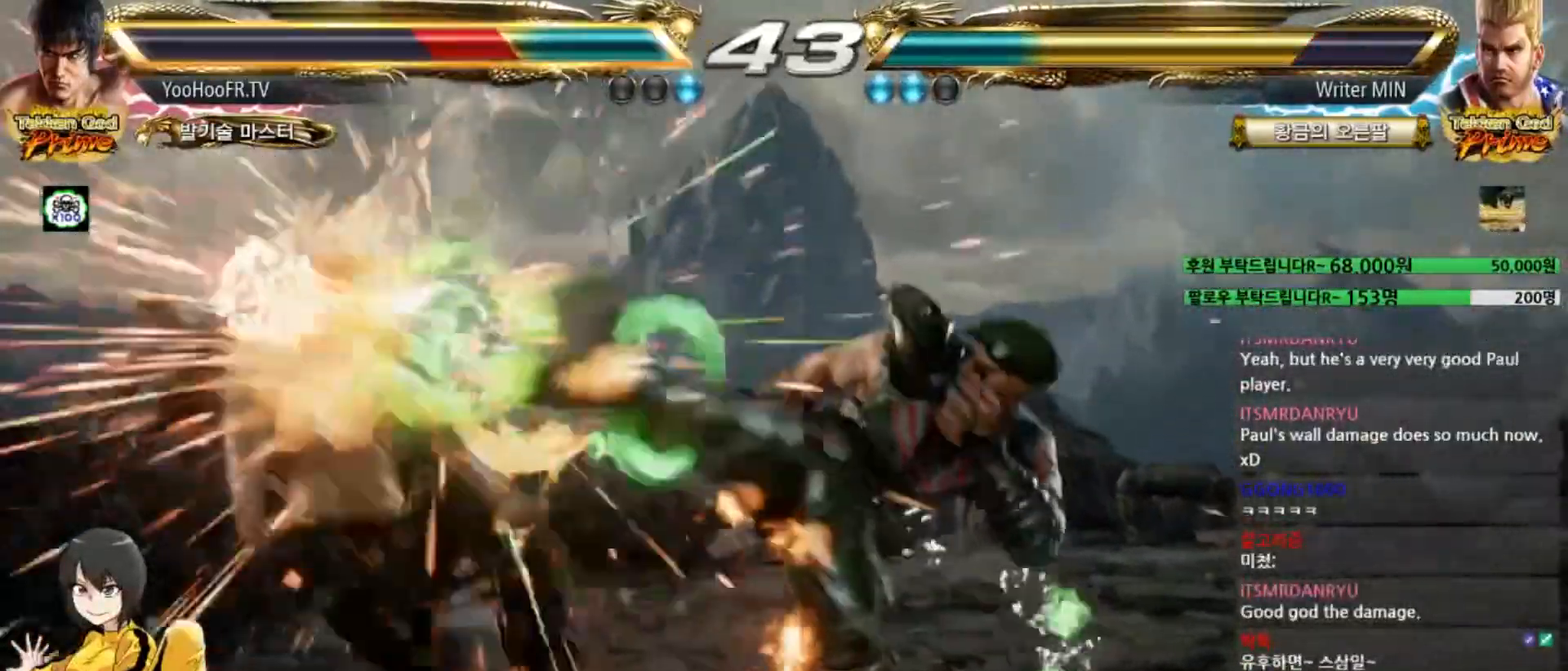
{"buttons": [], "left_stick": "center", "events": [[83, "TRIANGLE", "down"], [100, "CROSS", "down"], [133, "TRIANGLE", "up"], [150, "CROSS", "up"], [250, "TRIANGLE", "down"], [267, "CROSS", "down"], [300, "TRIANGLE", "up"], [317, "CROSS", "up"], [400, "TRIANGLE", "down"], [433, "CROSS", "down"], [467, "TRIANGLE", "up"], [484, "CROSS", "up"]]}
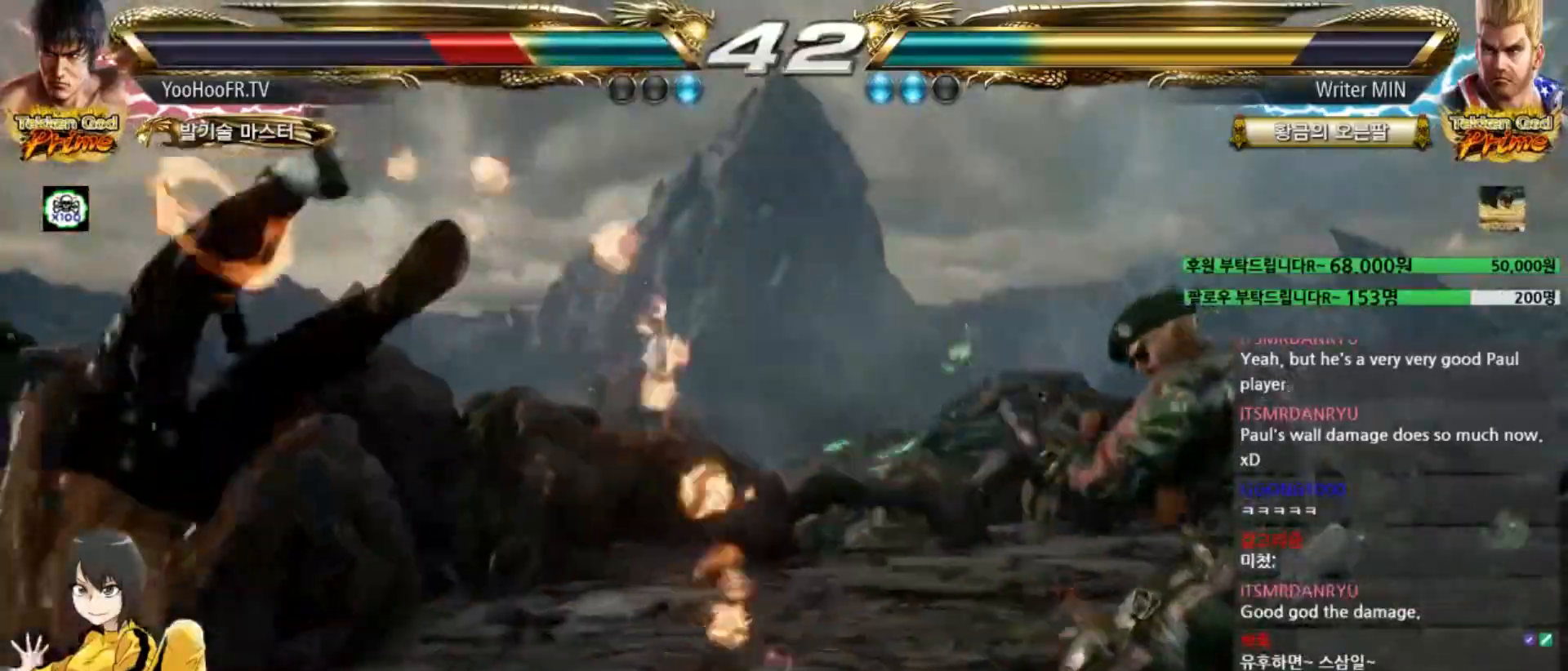
{"buttons": [], "left_stick": "center", "events": [[67, "TRIANGLE", "down"], [100, "CROSS", "down"], [117, "TRIANGLE", "up"], [167, "CROSS", "up"], [250, "TRIANGLE", "down"], [284, "CROSS", "down"], [300, "TRIANGLE", "up"], [317, "CROSS", "up"], [401, "TRIANGLE", "down"], [451, "CROSS", "down"], [467, "TRIANGLE", "up"], [484, "CROSS", "up"]]}
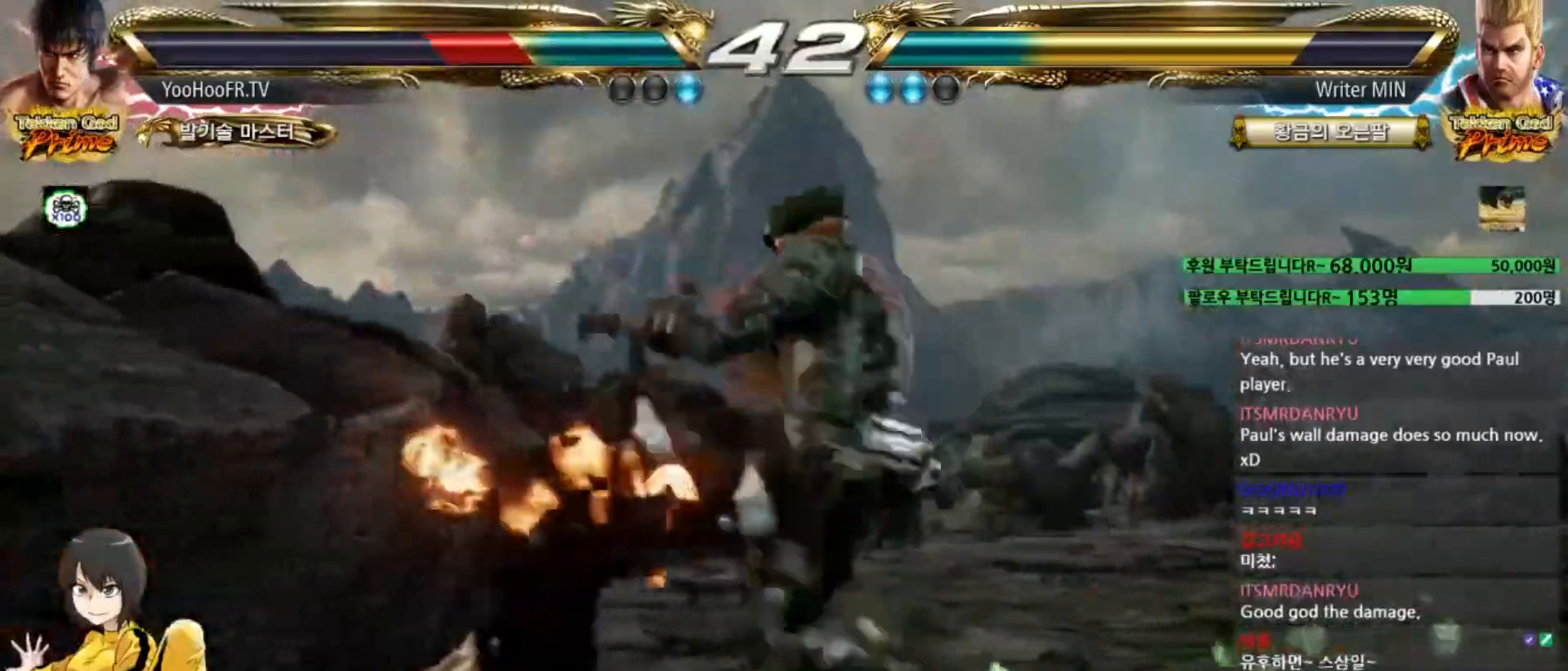
{"buttons": [], "left_stick": "center", "events": [[66, "TRIANGLE", "down"], [100, "CROSS", "down"], [133, "TRIANGLE", "up"], [150, "CROSS", "up"], [233, "TRIANGLE", "down"], [267, "CROSS", "down"], [283, "TRIANGLE", "up"], [317, "CROSS", "up"], [383, "TRIANGLE", "down"], [417, "CROSS", "down"], [450, "TRIANGLE", "up"], [467, "CROSS", "up"]]}
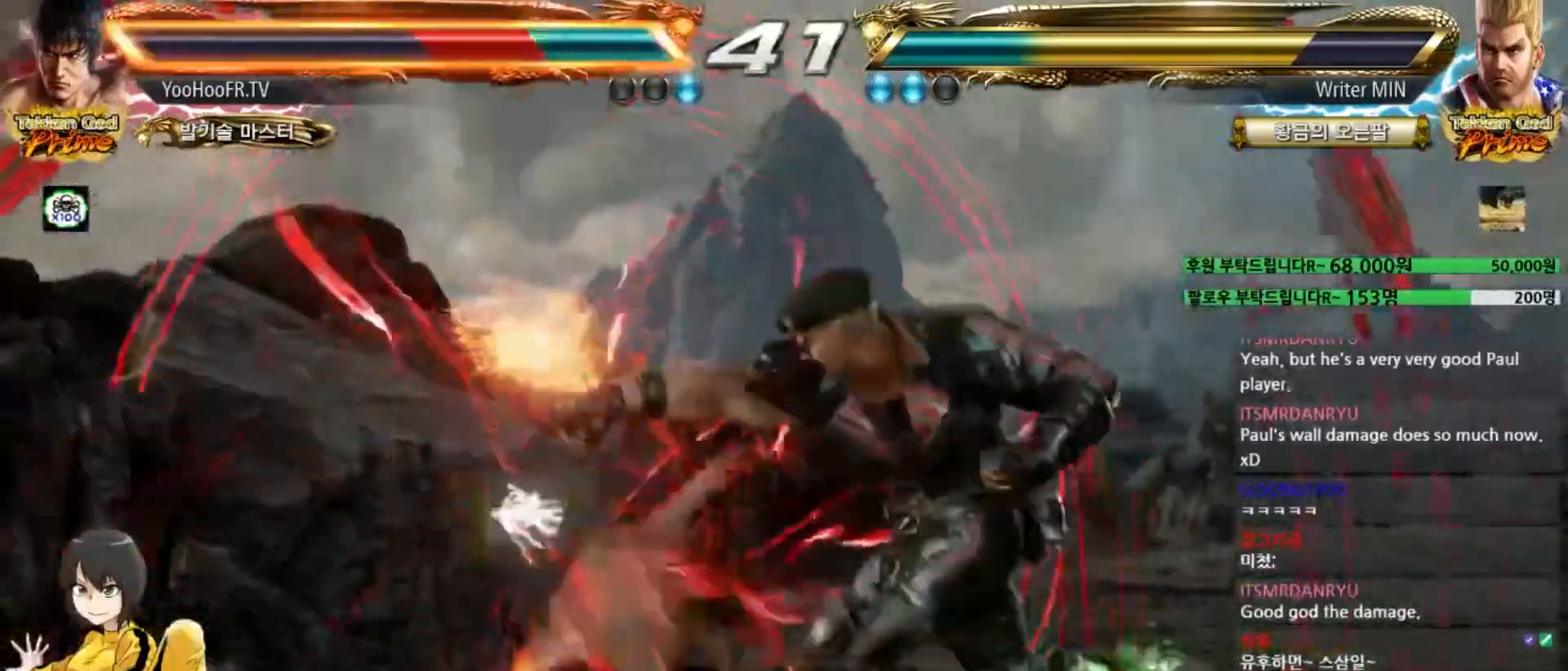
{"buttons": [], "left_stick": "center", "events": [[34, "TRIANGLE", "down"], [84, "CROSS", "down"], [117, "TRIANGLE", "up"], [150, "CROSS", "up"], [200, "TRIANGLE", "down"], [234, "CROSS", "down"], [267, "TRIANGLE", "up"], [300, "CROSS", "up"], [367, "TRIANGLE", "down"], [401, "CROSS", "down"], [434, "TRIANGLE", "up"], [467, "CROSS", "up"]]}
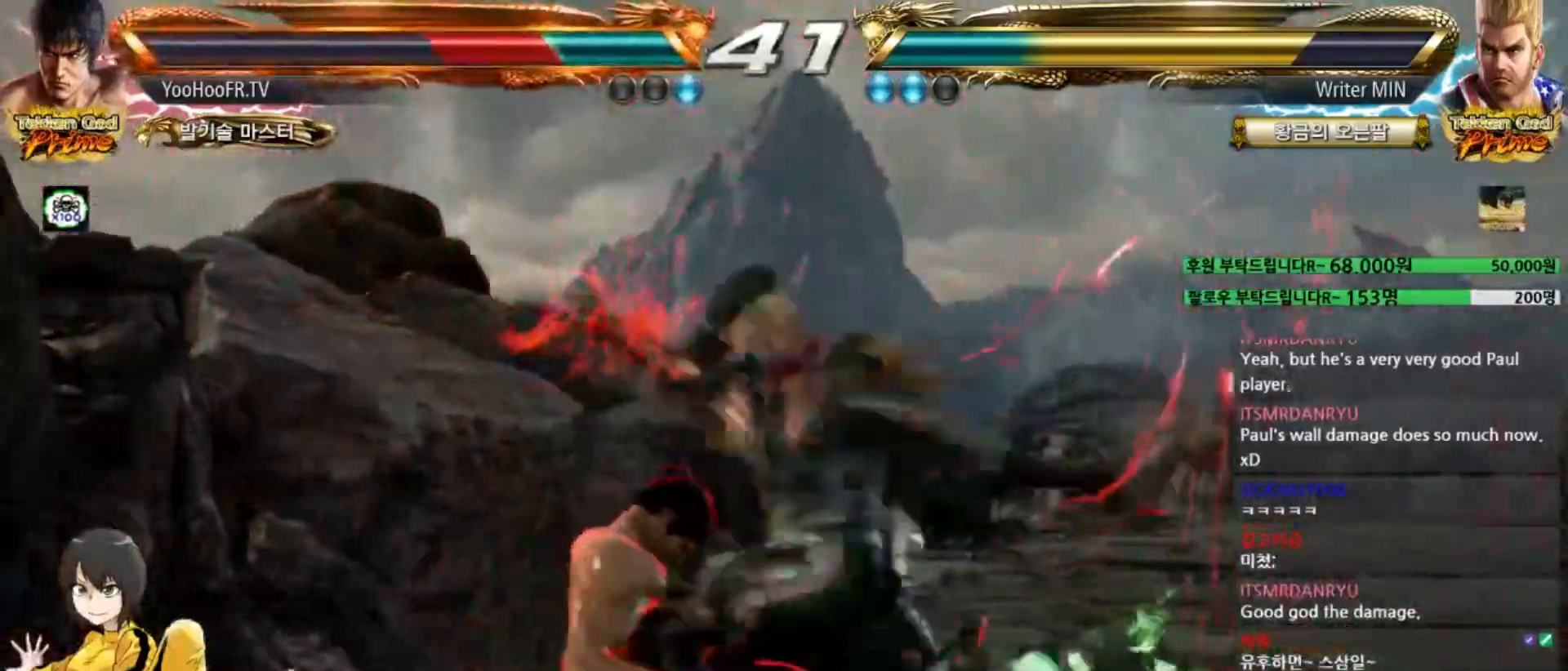
{"buttons": [], "left_stick": "center", "events": []}